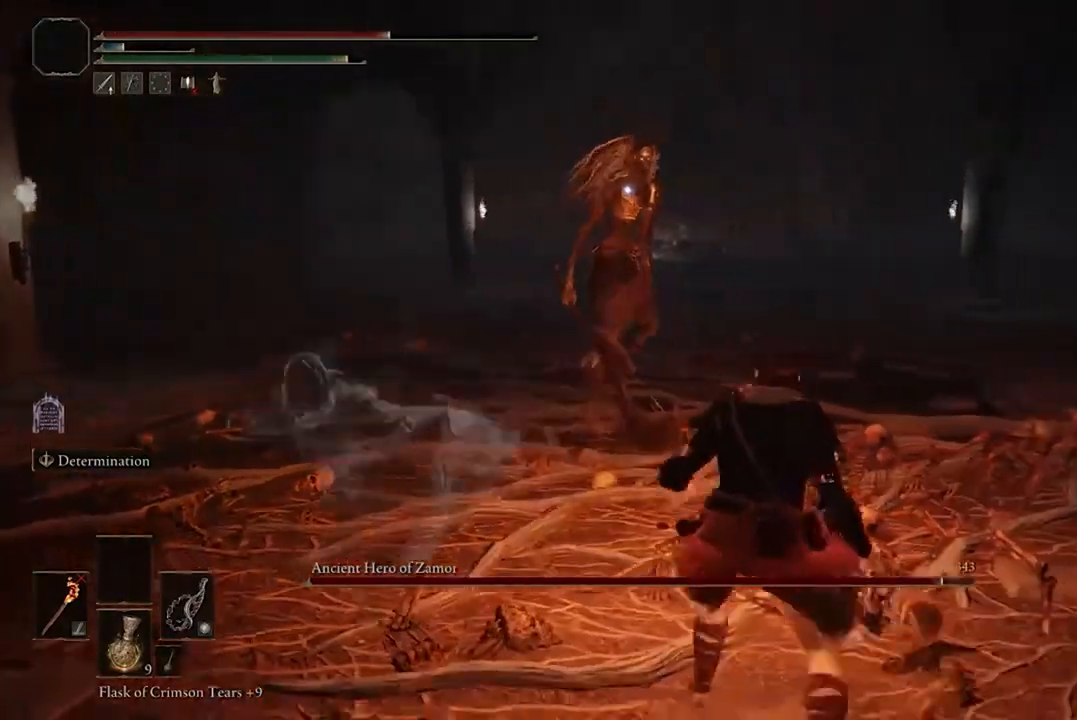
Gameplay with a controller (Xbox layout); each line is a JSON object with the inputs held at the frame after it (dt_ms = milliseconds from this image to that frame). "events" lists button and stick changes between this image and that frame as [ms after this image, input, new state], when the widget could be followed in between.
{"dt_ms": 500, "buttons": ["R1"], "left_stick": "up", "right_stick": "center", "events": [[133, "left_stick", "up-right"], [333, "left_stick", "up"], [500, "R1", "down"]]}
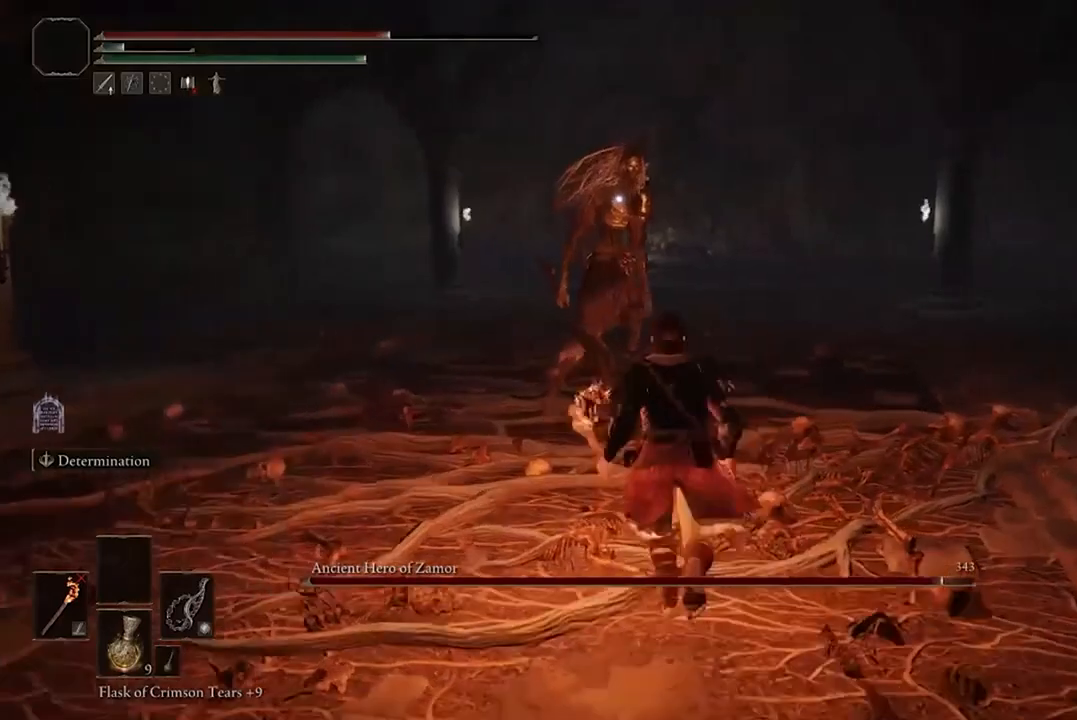
{"dt_ms": 500, "buttons": [], "left_stick": "center", "right_stick": "center", "events": [[133, "R1", "up"], [200, "left_stick", "center"]]}
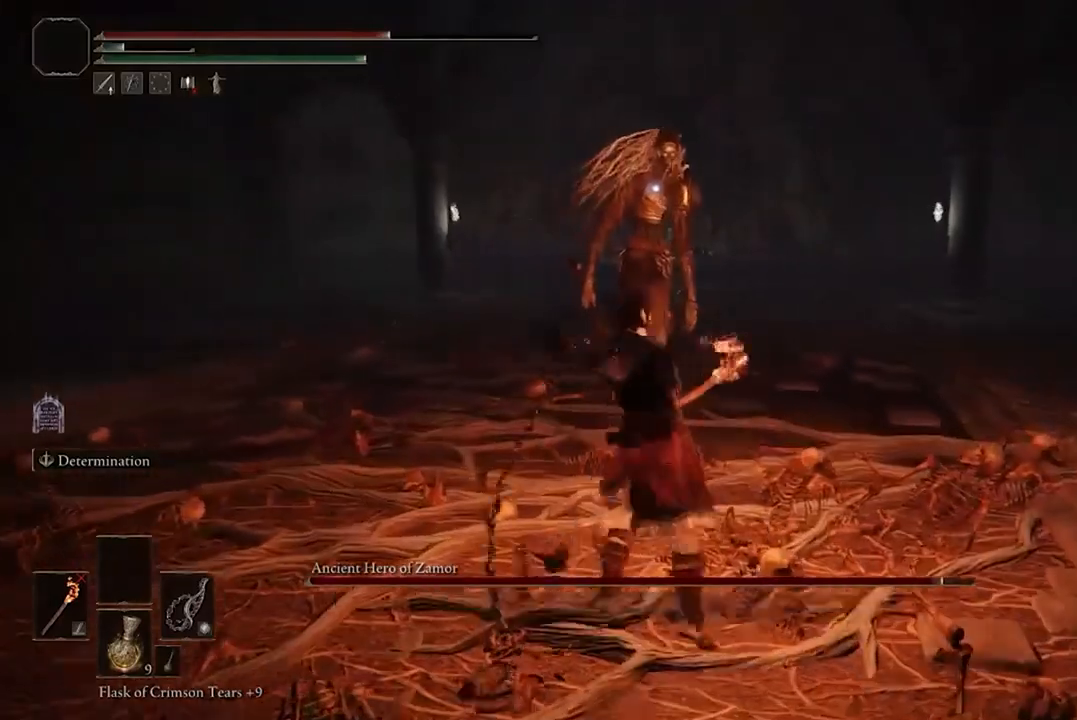
{"dt_ms": 500, "buttons": [], "left_stick": "down", "right_stick": "center", "events": [[500, "left_stick", "down"]]}
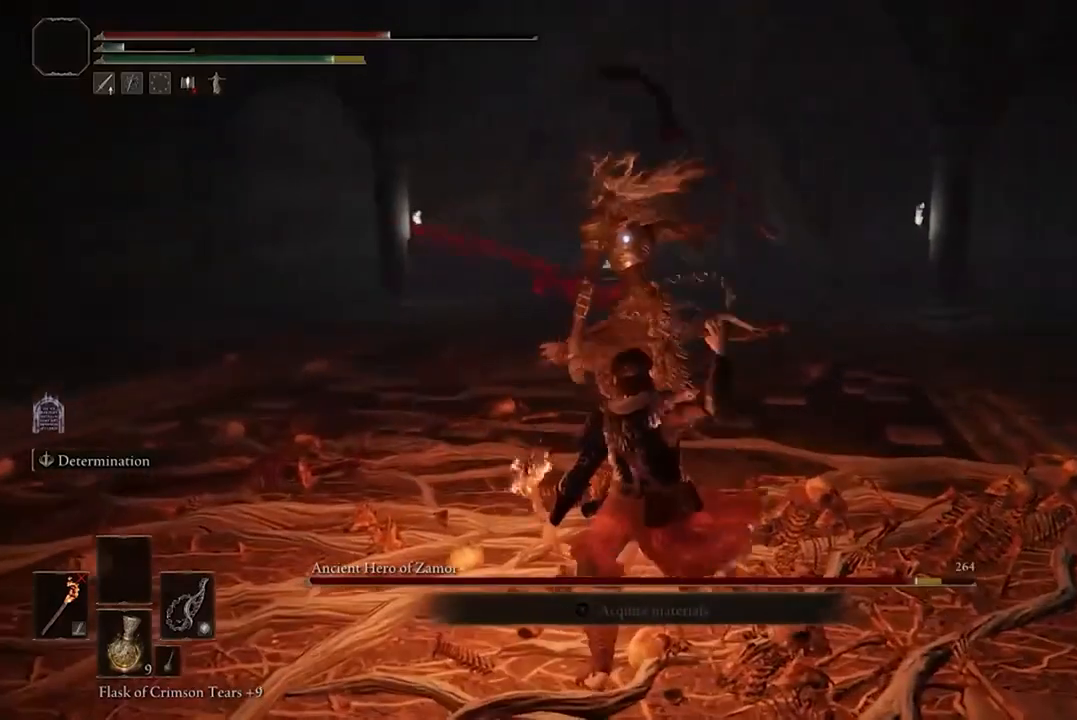
{"dt_ms": 500, "buttons": [], "left_stick": "down", "right_stick": "center", "events": [[167, "B", "down"], [300, "B", "up"]]}
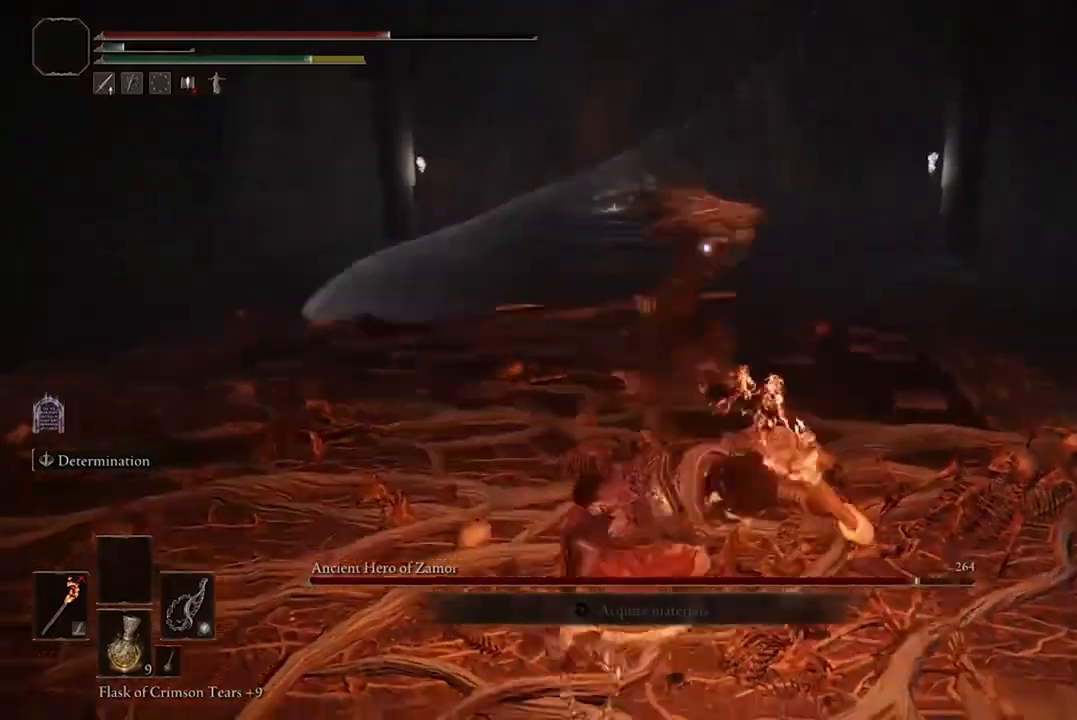
{"dt_ms": 500, "buttons": [], "left_stick": "down", "right_stick": "center", "events": []}
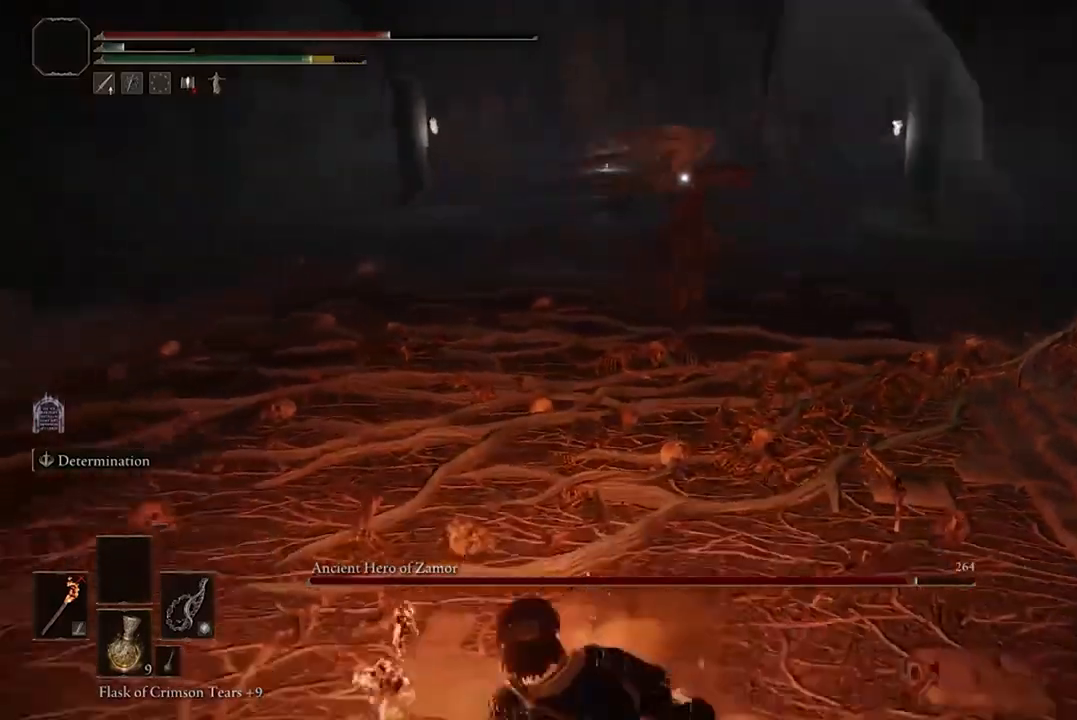
{"dt_ms": 500, "buttons": [], "left_stick": "up", "right_stick": "center", "events": [[133, "left_stick", "center"], [200, "left_stick", "up"], [367, "A", "down"], [500, "A", "up"]]}
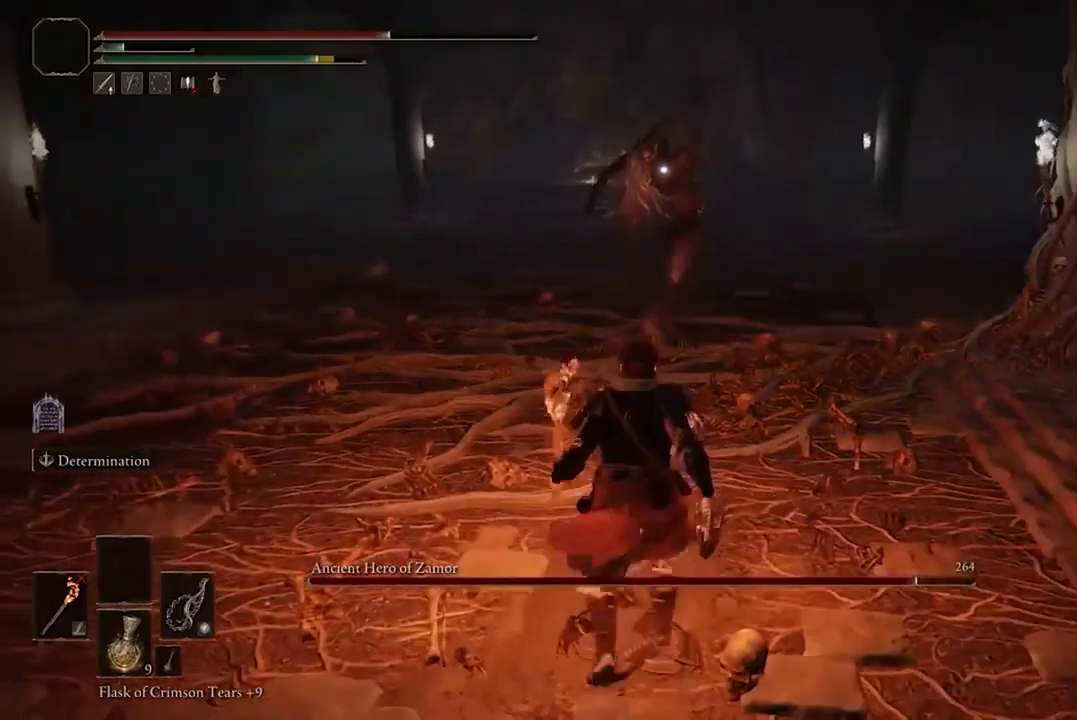
{"dt_ms": 1000, "buttons": [], "left_stick": "center", "right_stick": "center"}
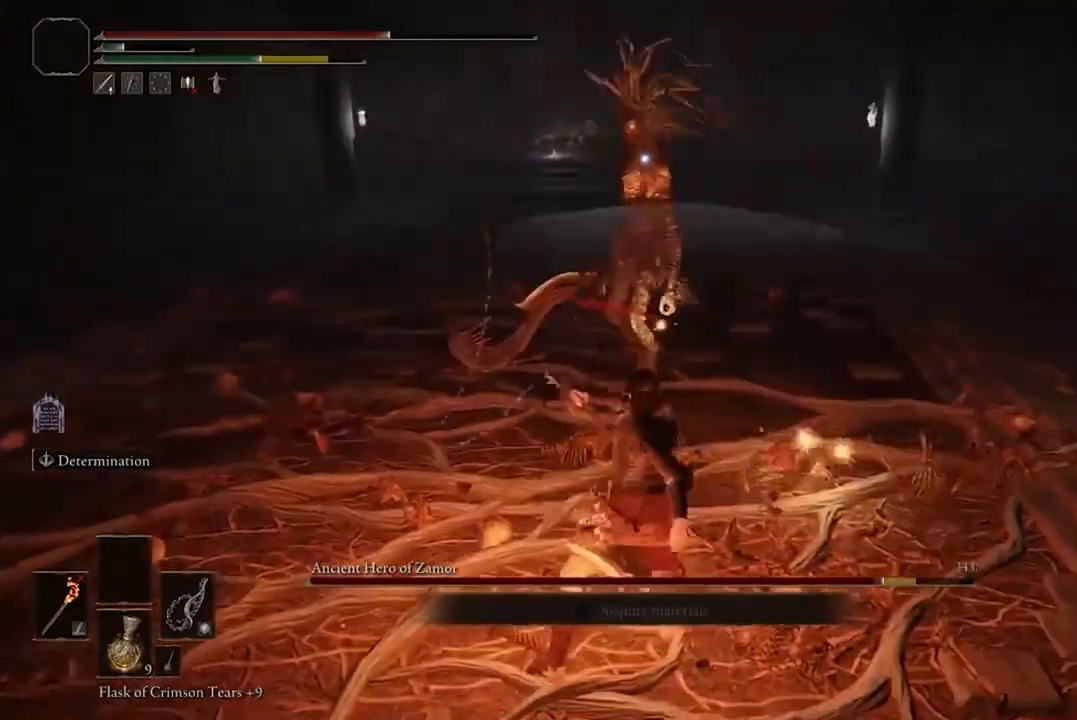
{"dt_ms": 500, "buttons": [], "left_stick": "center", "right_stick": "center", "events": [[333, "R1", "down"], [467, "R1", "up"]]}
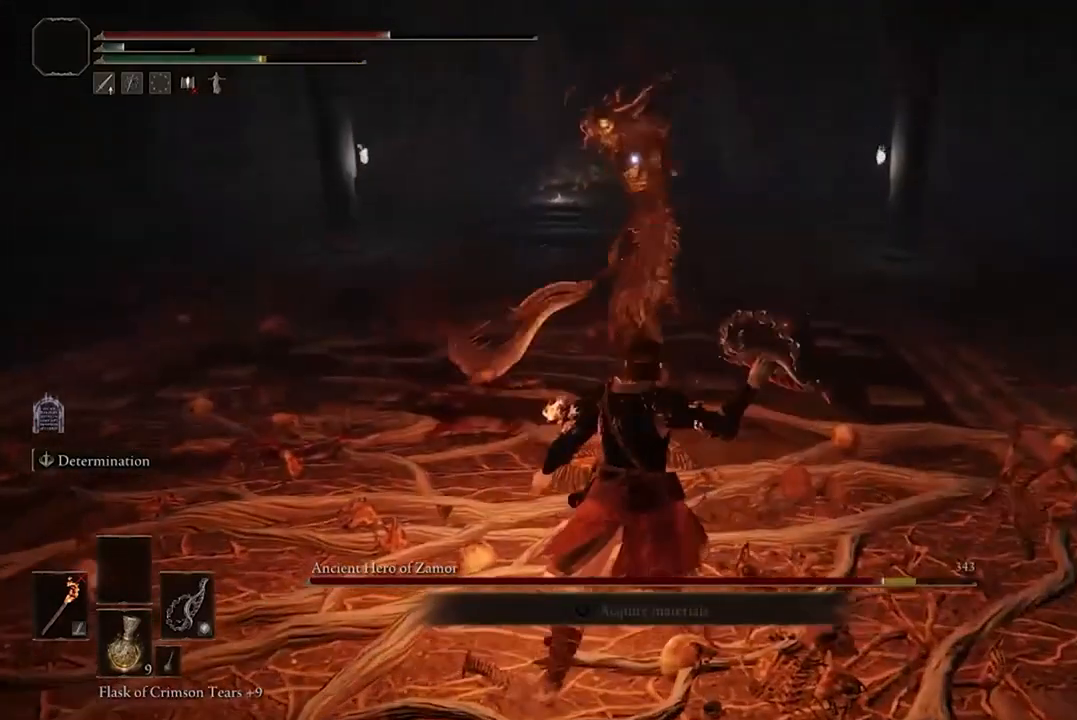
{"dt_ms": 500, "buttons": [], "left_stick": "center", "right_stick": "center", "events": []}
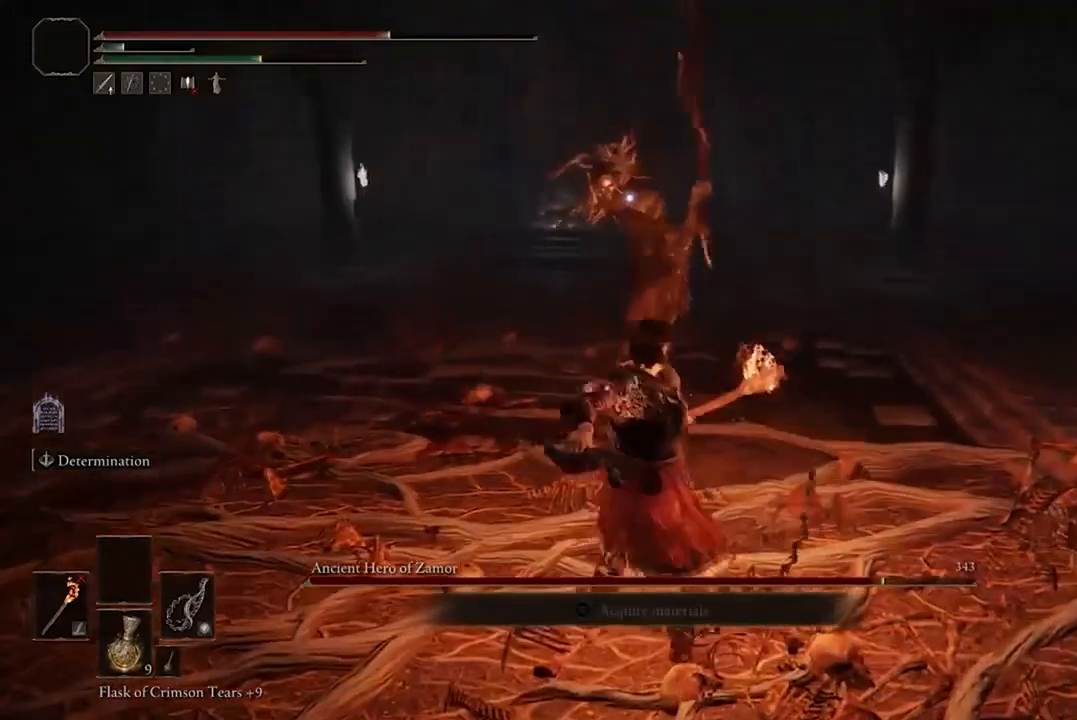
{"dt_ms": 500, "buttons": ["B"], "left_stick": "down", "right_stick": "center", "events": [[300, "left_stick", "down"], [433, "B", "down"]]}
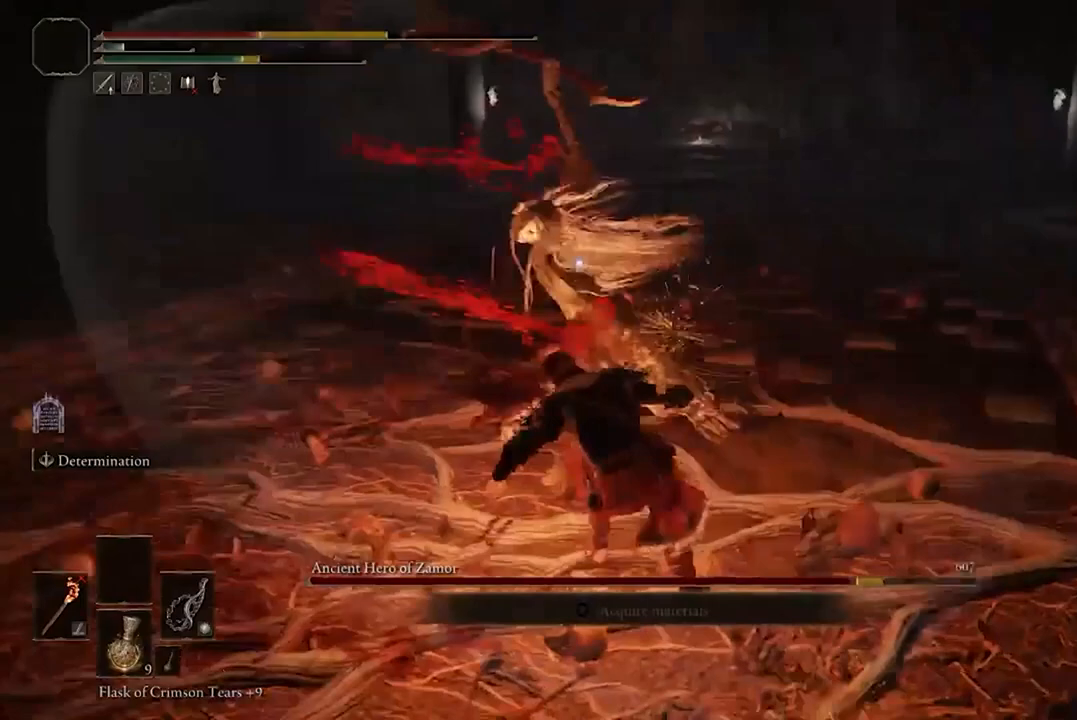
{"dt_ms": 500, "buttons": ["B"], "left_stick": "down", "right_stick": "center", "events": [[67, "B", "up"], [167, "B", "down"], [233, "B", "up"], [333, "B", "down"], [433, "B", "up"], [500, "B", "down"]]}
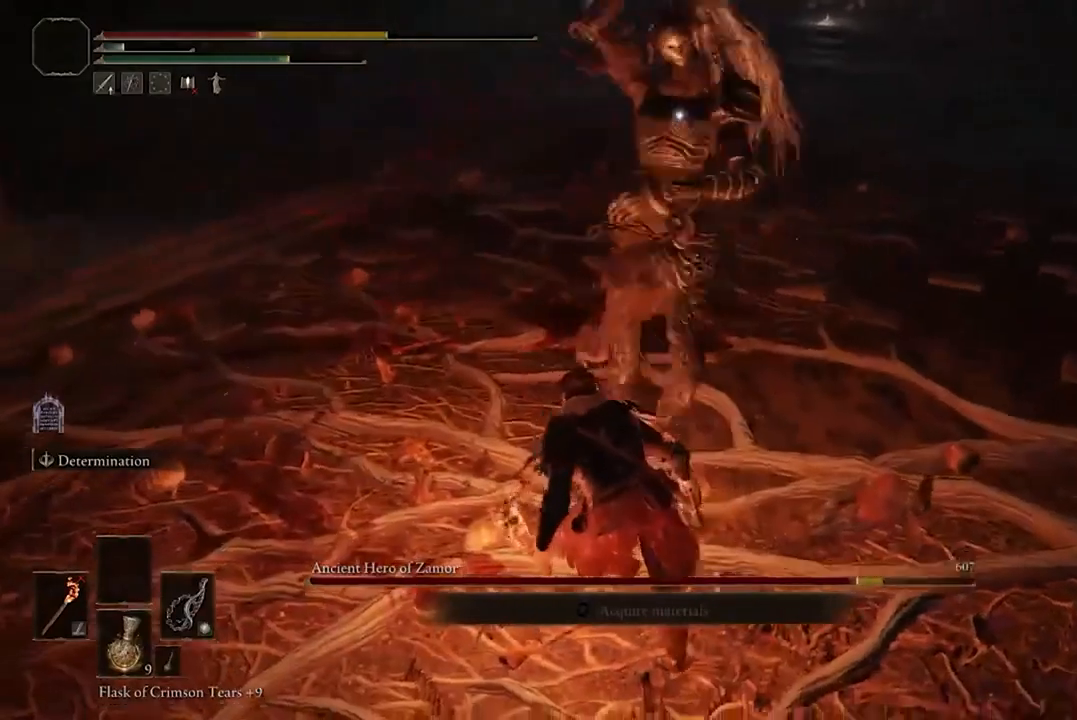
{"dt_ms": 500, "buttons": [], "left_stick": "down", "right_stick": "center", "events": [[100, "B", "up"], [200, "B", "down"], [300, "B", "up"], [400, "B", "down"], [500, "B", "up"]]}
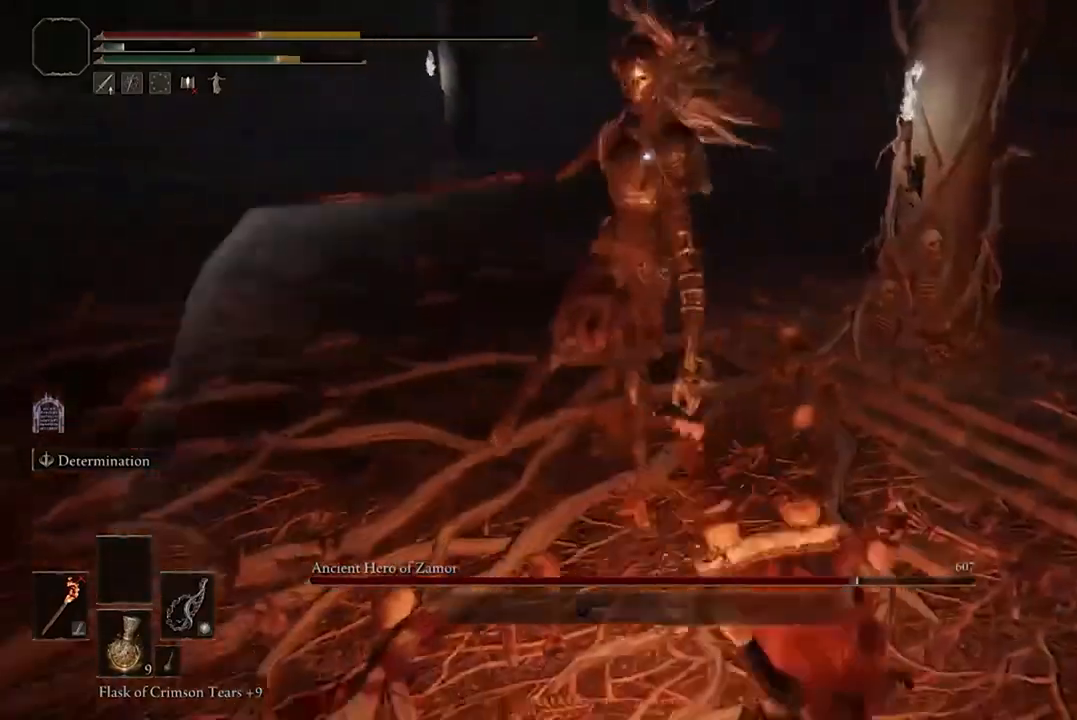
{"dt_ms": 500, "buttons": [], "left_stick": "down-left", "right_stick": "center", "events": [[167, "B", "down"], [267, "B", "up"], [367, "B", "down"], [367, "left_stick", "down-left"], [467, "B", "up"]]}
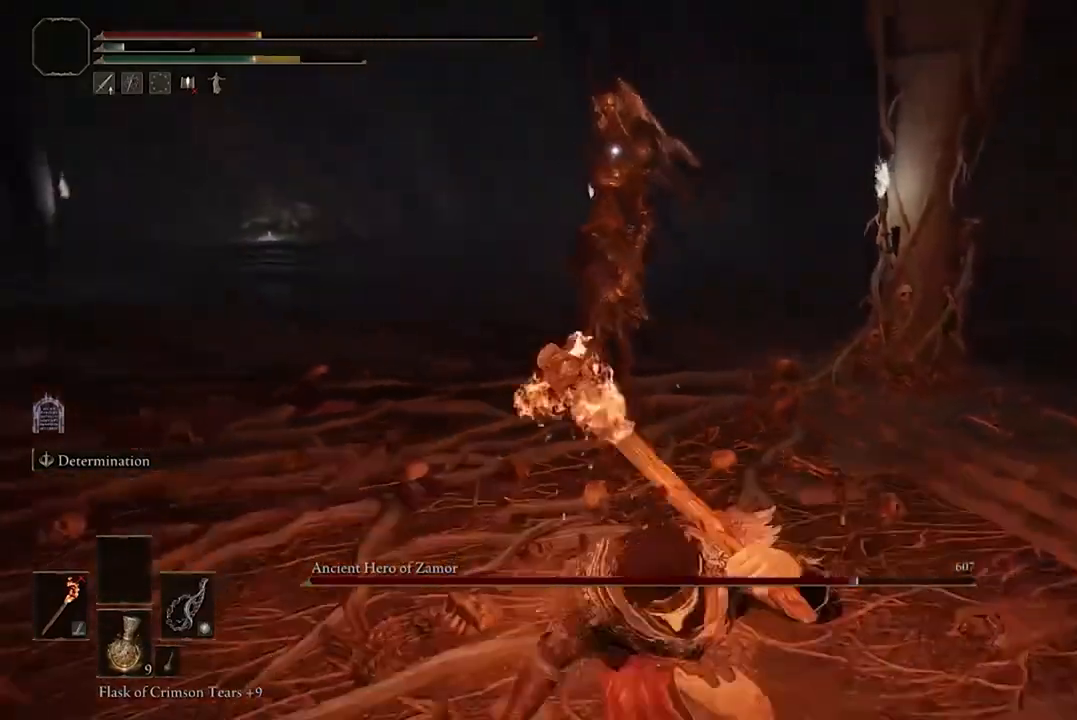
{"dt_ms": 500, "buttons": ["Y"], "left_stick": "down-left", "right_stick": "center", "events": [[500, "Y", "down"]]}
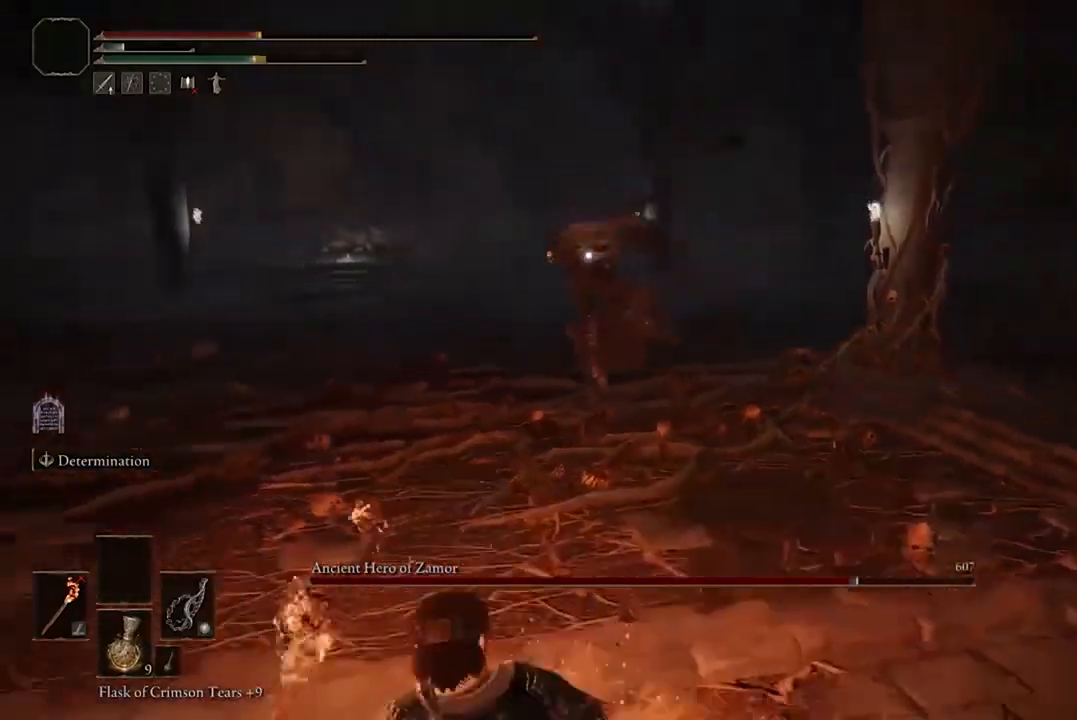
{"dt_ms": 500, "buttons": [], "left_stick": "down-left", "right_stick": "center", "events": [[133, "Y", "up"]]}
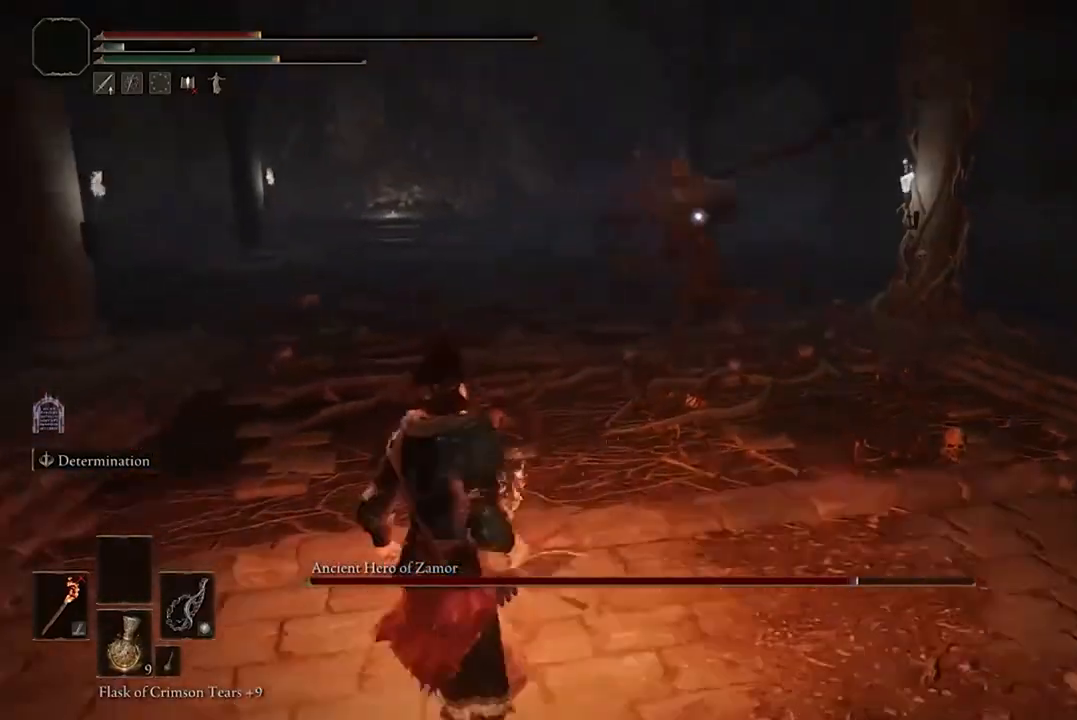
{"dt_ms": 500, "buttons": [], "left_stick": "down-left", "right_stick": "center", "events": []}
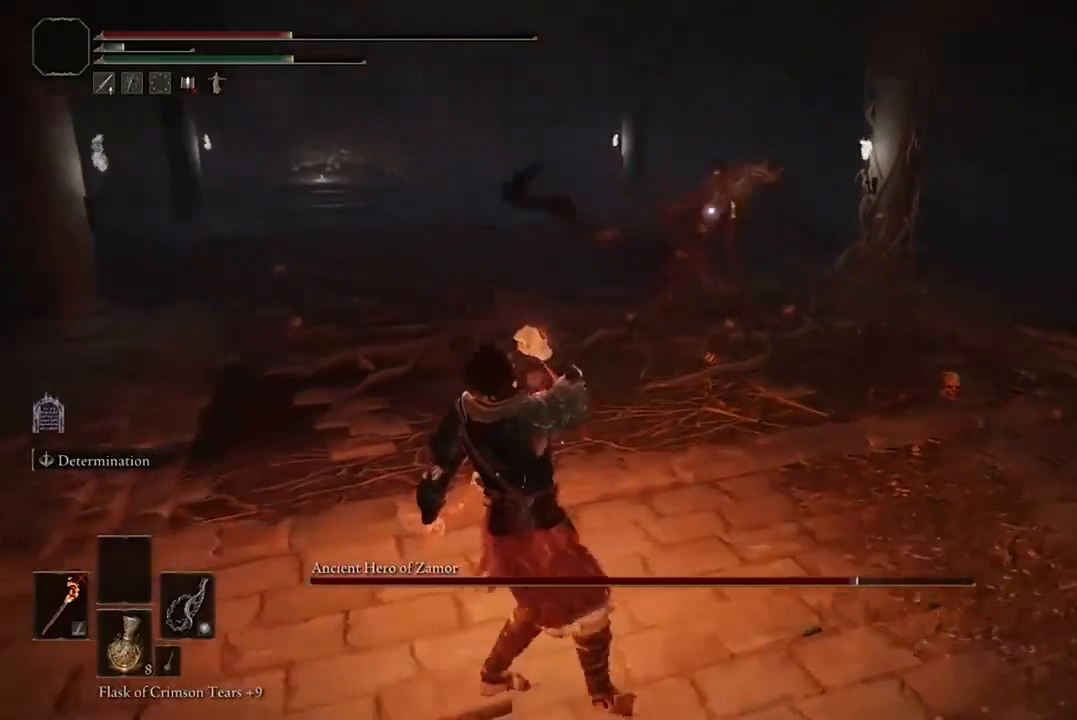
{"dt_ms": 500, "buttons": [], "left_stick": "down-left", "right_stick": "center", "events": []}
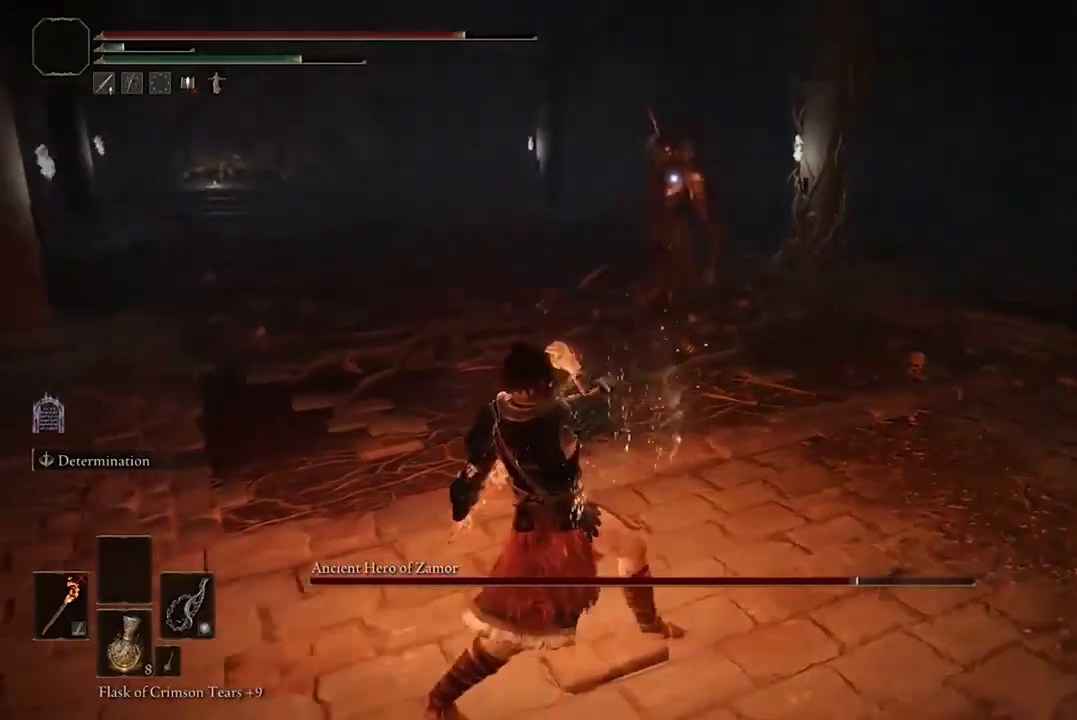
{"dt_ms": 500, "buttons": [], "left_stick": "down-left", "right_stick": "center", "events": []}
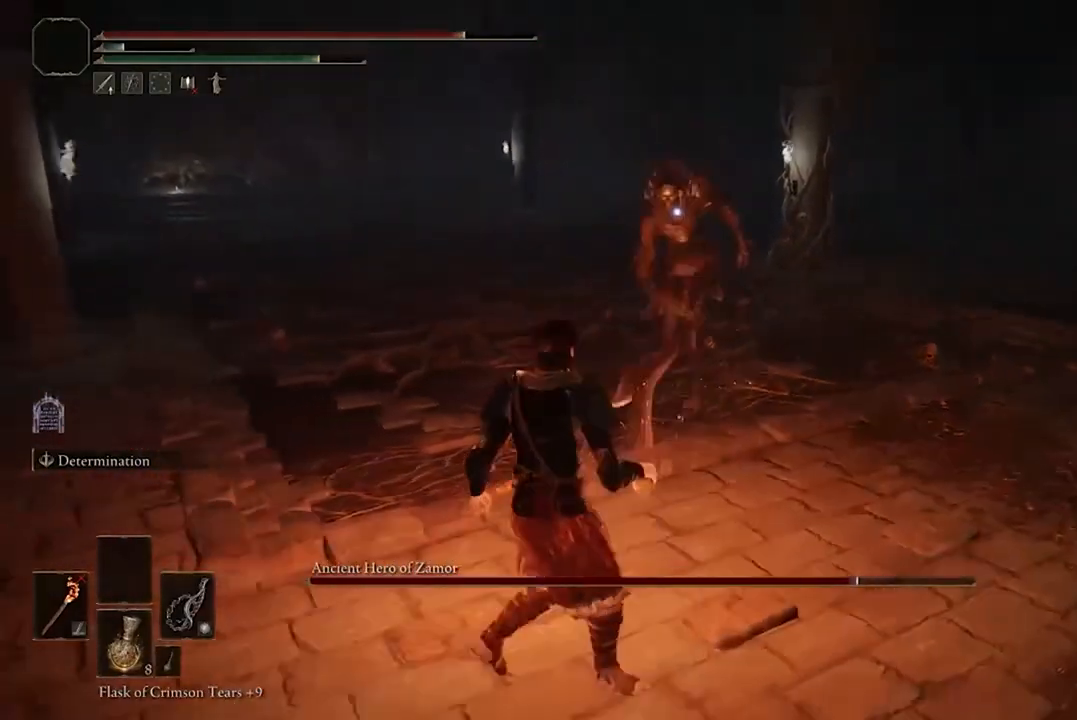
{"dt_ms": 500, "buttons": [], "left_stick": "left", "right_stick": "center", "events": [[33, "left_stick", "left"], [100, "B", "down"], [267, "B", "up"]]}
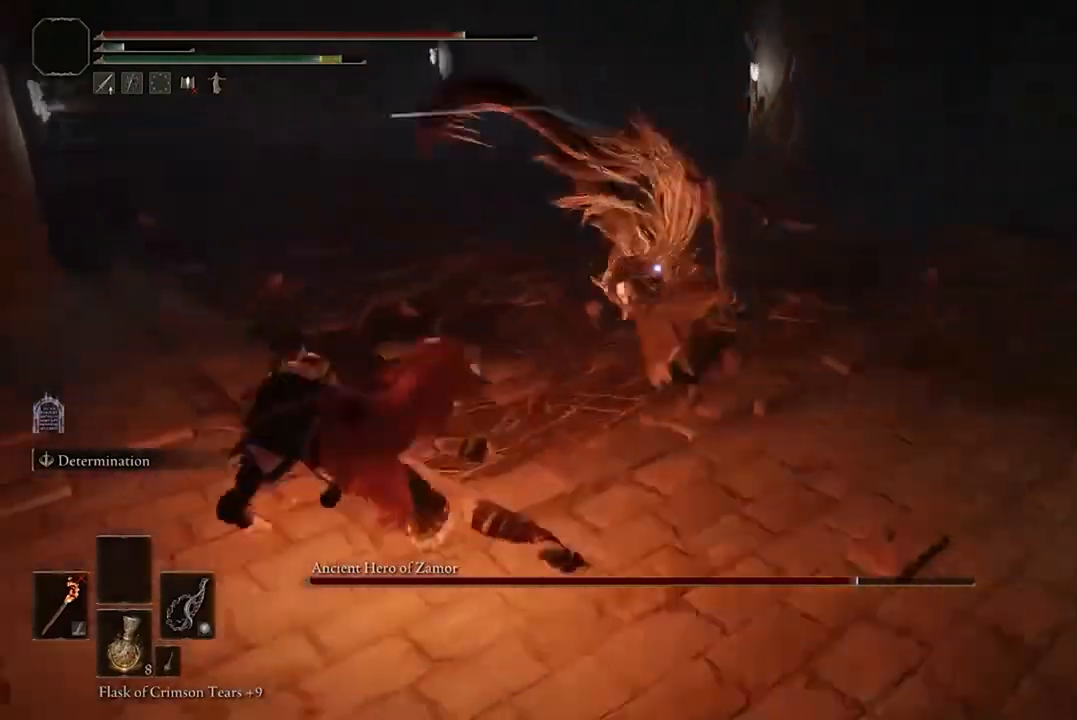
{"dt_ms": 500, "buttons": [], "left_stick": "left", "right_stick": "center", "events": [[300, "B", "down"], [433, "B", "up"]]}
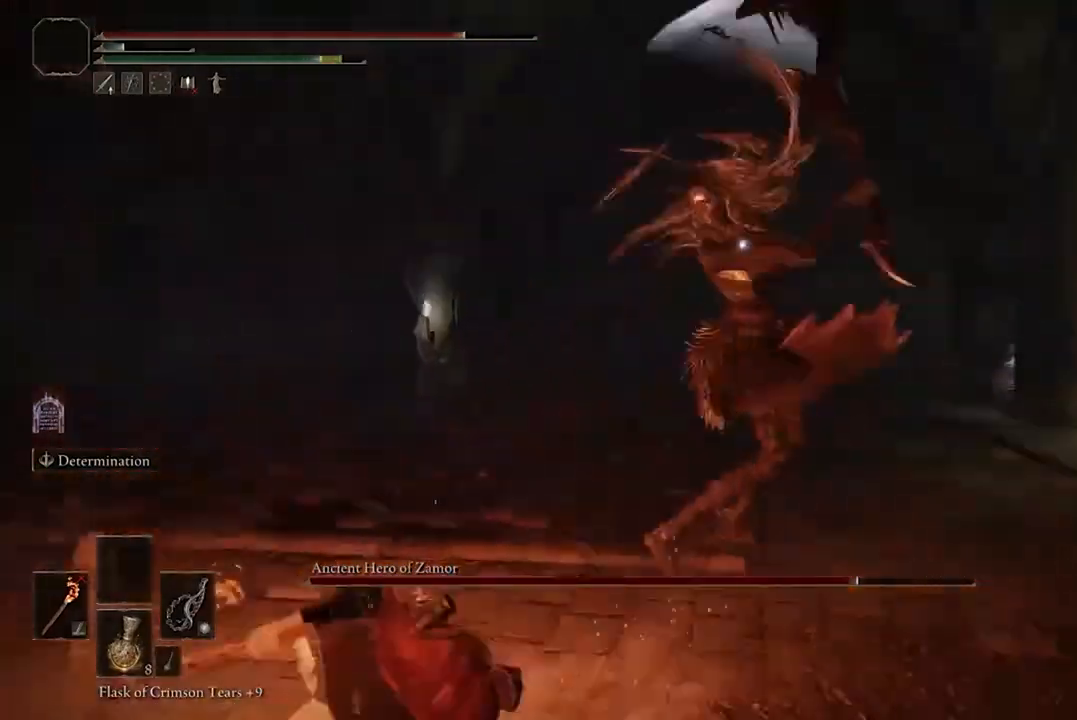
{"dt_ms": 500, "buttons": [], "left_stick": "down-left", "right_stick": "center", "events": [[500, "left_stick", "down-left"]]}
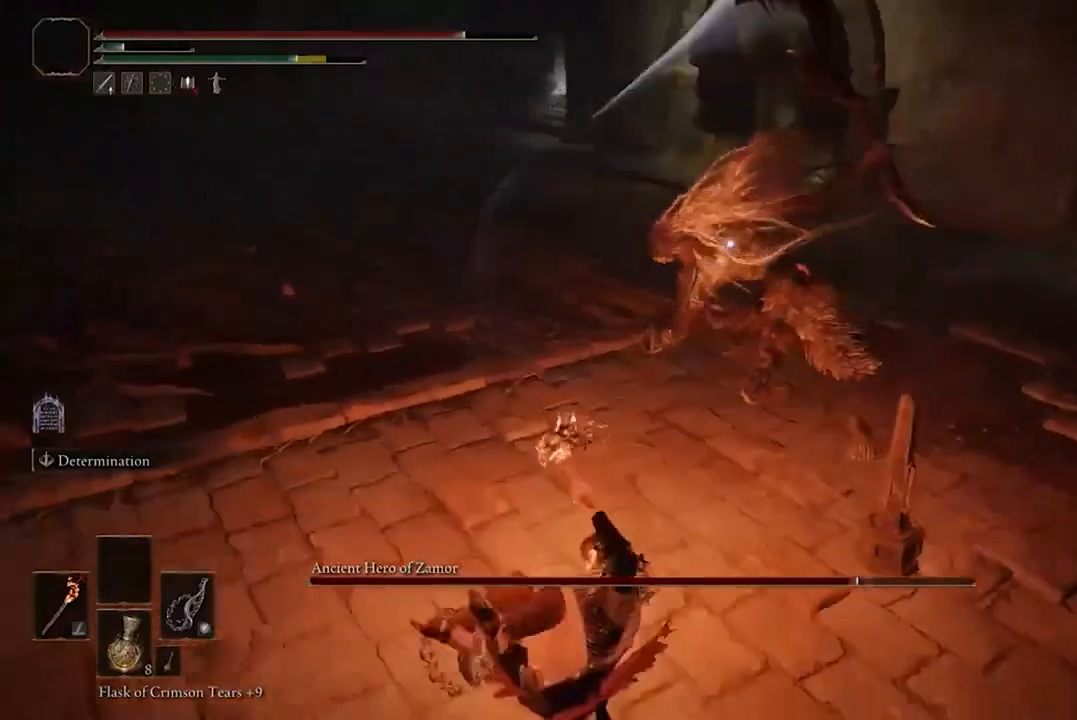
{"dt_ms": 500, "buttons": ["R2"], "left_stick": "up", "right_stick": "center", "events": [[167, "left_stick", "up"], [233, "A", "down"], [367, "A", "up"], [400, "R2", "down"]]}
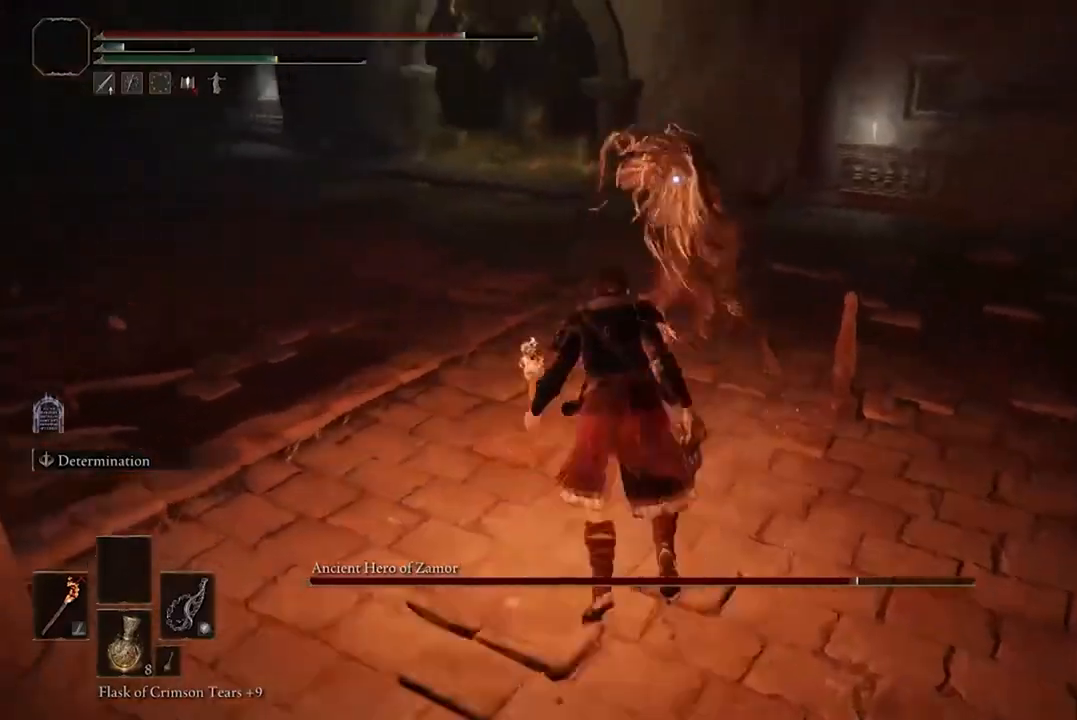
{"dt_ms": 500, "buttons": [], "left_stick": "center", "right_stick": "center", "events": [[33, "R2", "up"], [33, "left_stick", "center"]]}
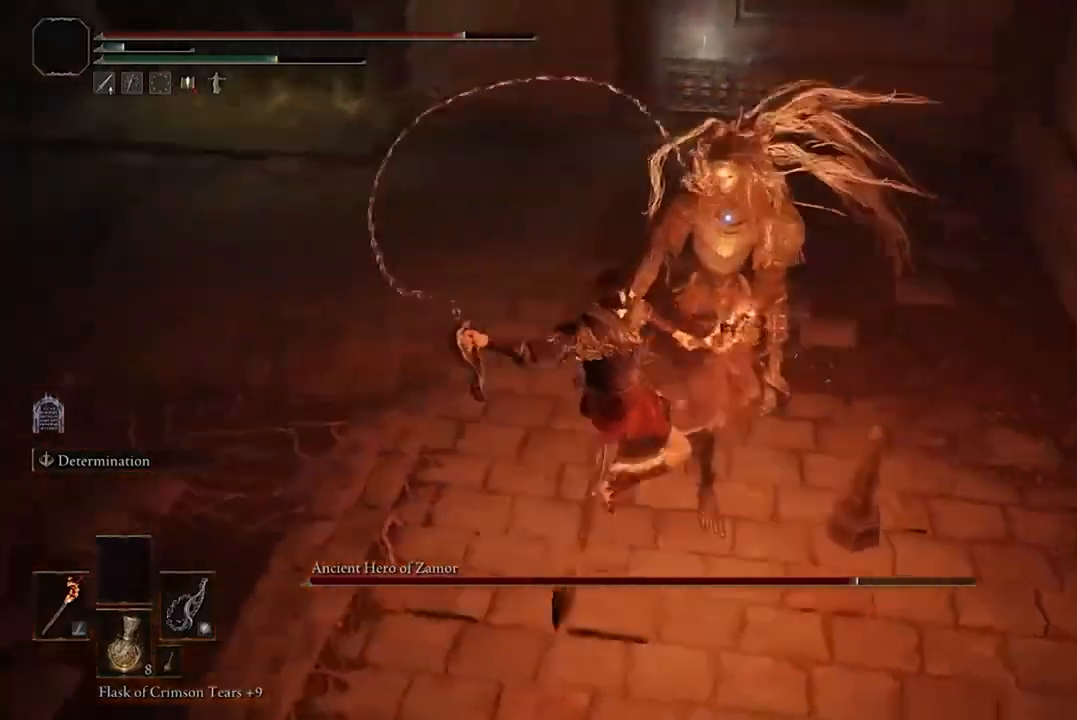
{"dt_ms": 500, "buttons": [], "left_stick": "down", "right_stick": "center", "events": [[300, "left_stick", "down"]]}
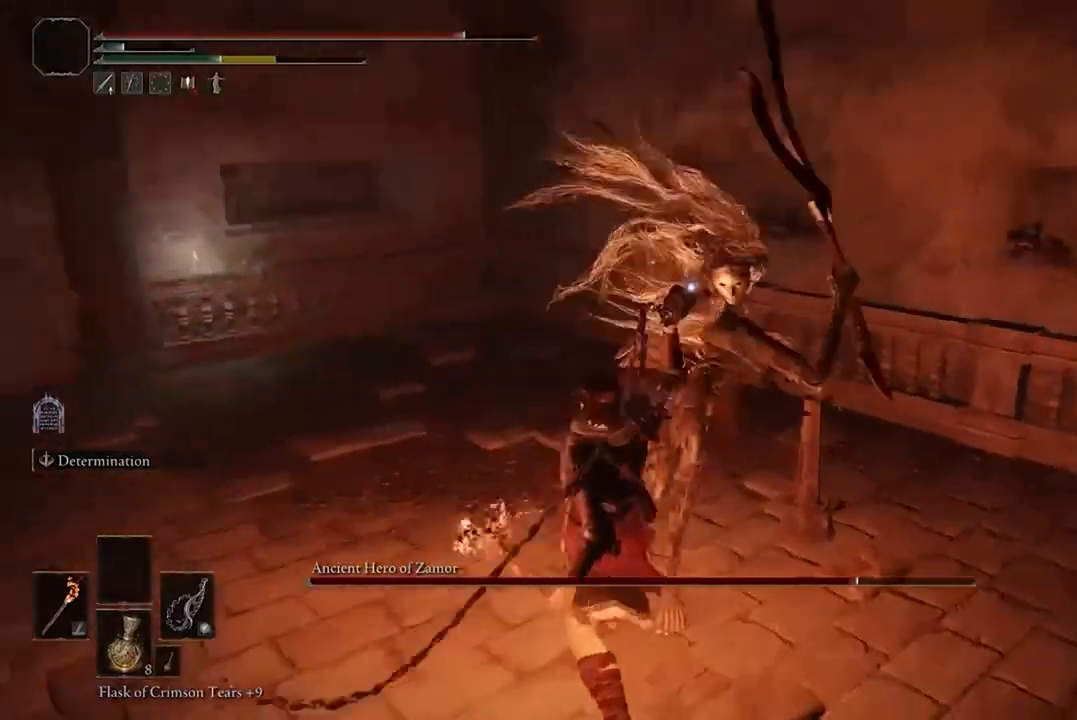
{"dt_ms": 500, "buttons": ["B"], "left_stick": "down", "right_stick": "center", "events": [[200, "B", "down"], [333, "B", "up"], [400, "B", "down"]]}
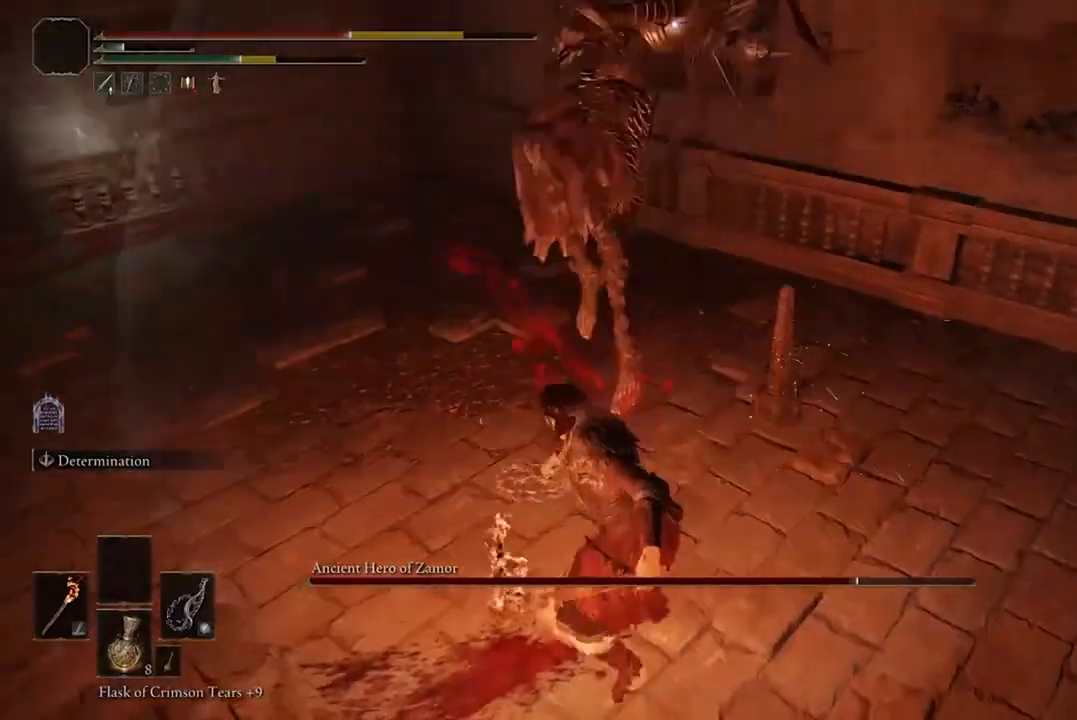
{"dt_ms": 500, "buttons": [], "left_stick": "down", "right_stick": "center", "events": [[33, "B", "up"], [100, "B", "down"], [200, "B", "up"], [300, "B", "down"], [400, "B", "up"]]}
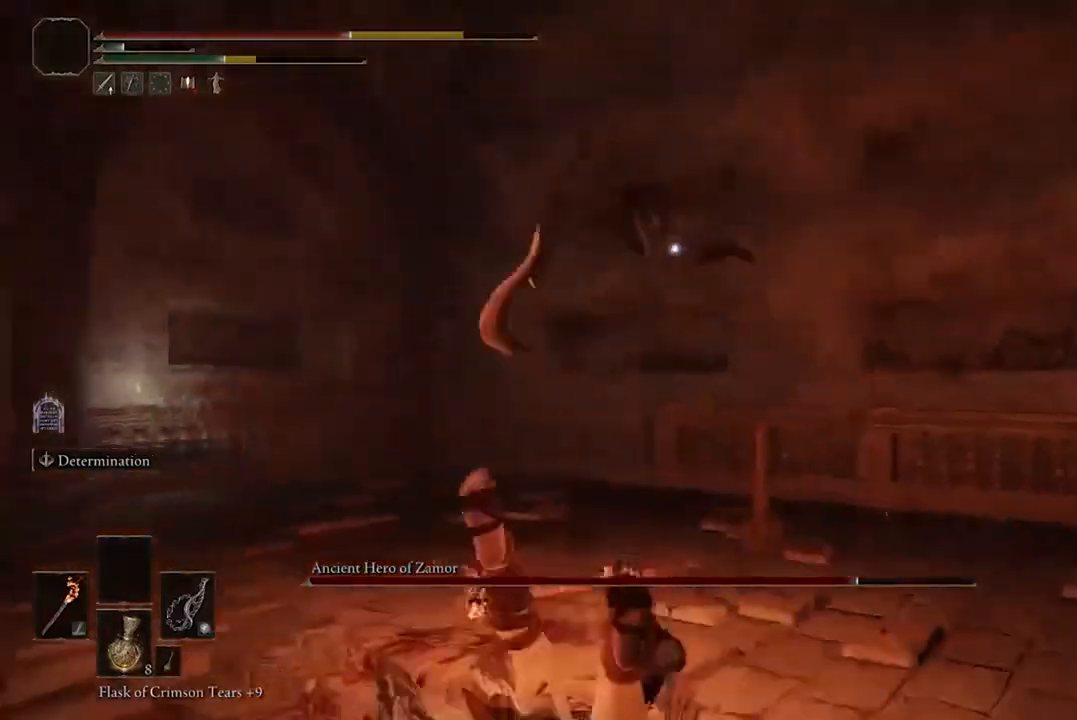
{"dt_ms": 500, "buttons": [], "left_stick": "down", "right_stick": "center", "events": [[67, "B", "down"], [200, "B", "up"], [267, "B", "down"], [367, "B", "up"]]}
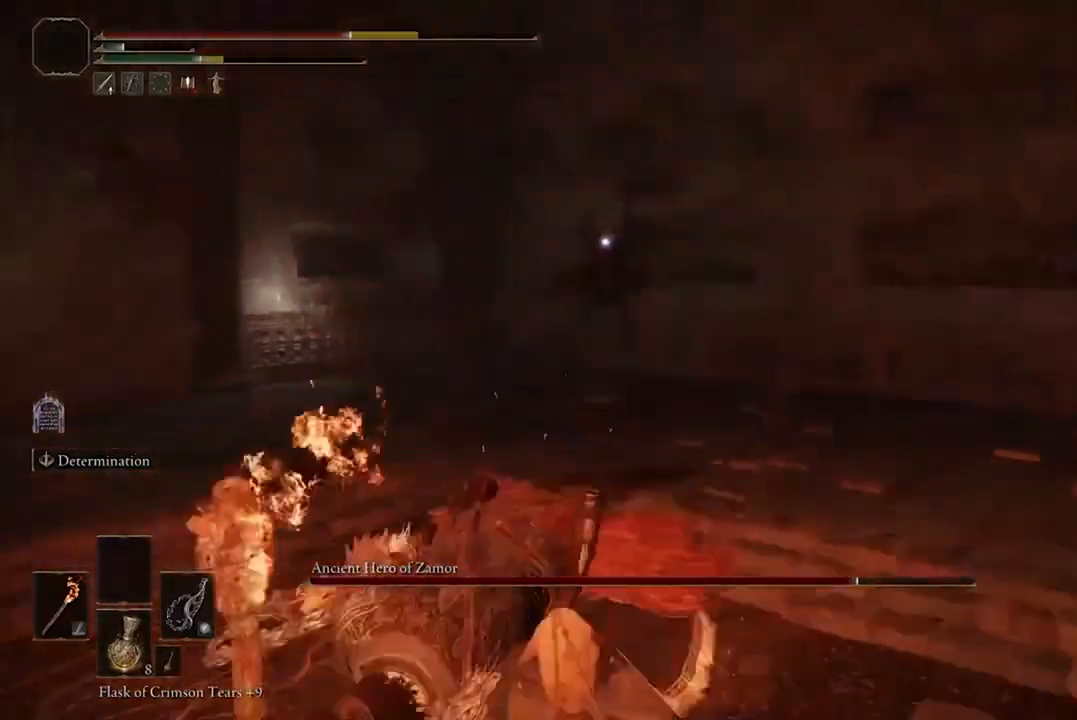
{"dt_ms": 500, "buttons": [], "left_stick": "down", "right_stick": "center", "events": [[300, "Y", "down"], [400, "Y", "up"]]}